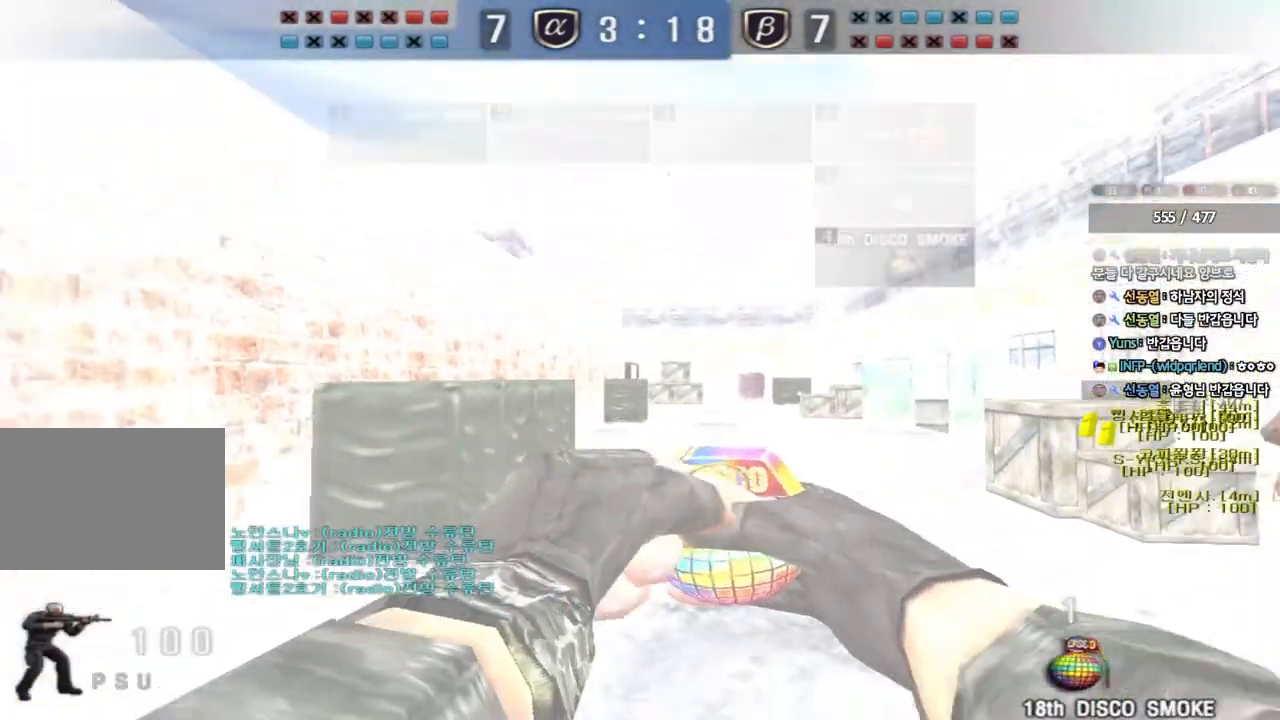
Gameplay with keyboard; each line is a JSON object with the keys held at the frame after it. "events" lists presses ("down") and releases ("up") of "a", "ctrl", "d", "e", "f", "q", "r", "s", "shift", "space", "tab" and "w" between this image and that frame as [ms after this image, input, new state], when the widget could be followed in between. No other keys are recorded. Mouse input is not recorded.
{"keys": ["a", "s"], "events": [[100, "d", "down"], [100, "w", "down"], [350, "space", "down"], [383, "d", "up"], [383, "w", "up"], [433, "a", "down"], [450, "s", "down"], [450, "space", "up"]]}
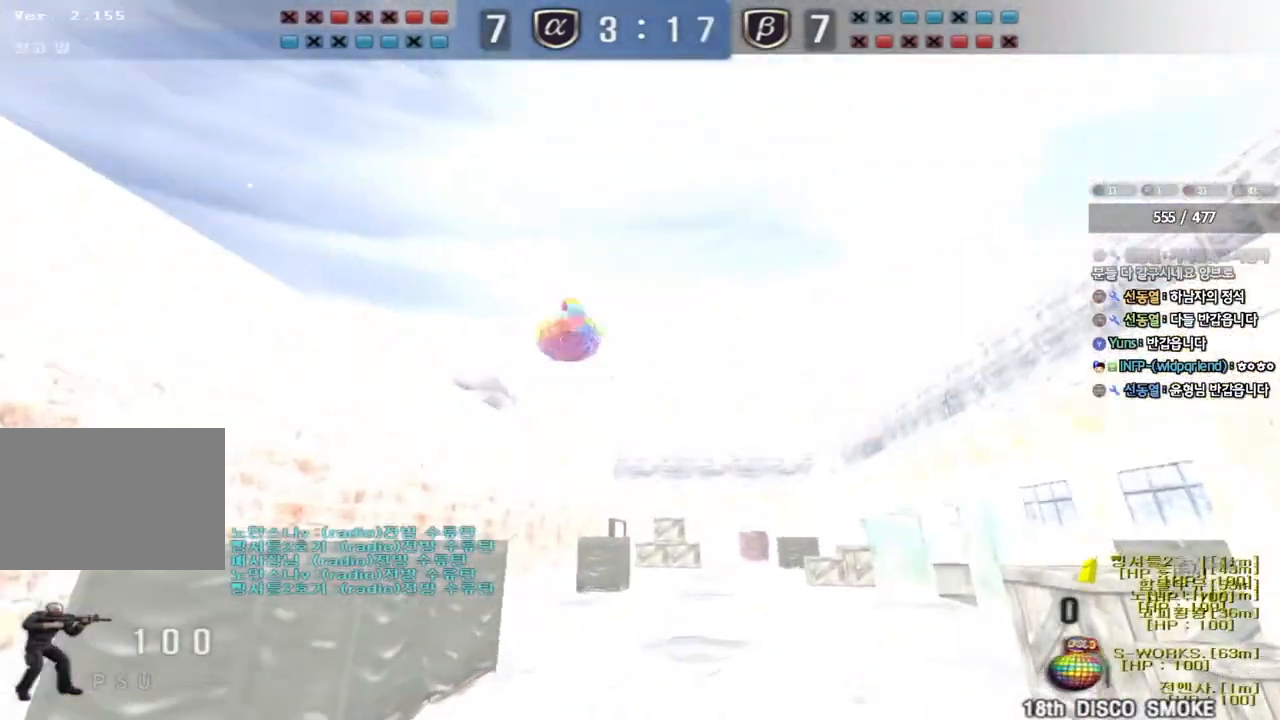
{"keys": ["d", "w"], "events": [[117, "s", "up"], [233, "w", "down"], [350, "a", "up"], [367, "d", "down"]]}
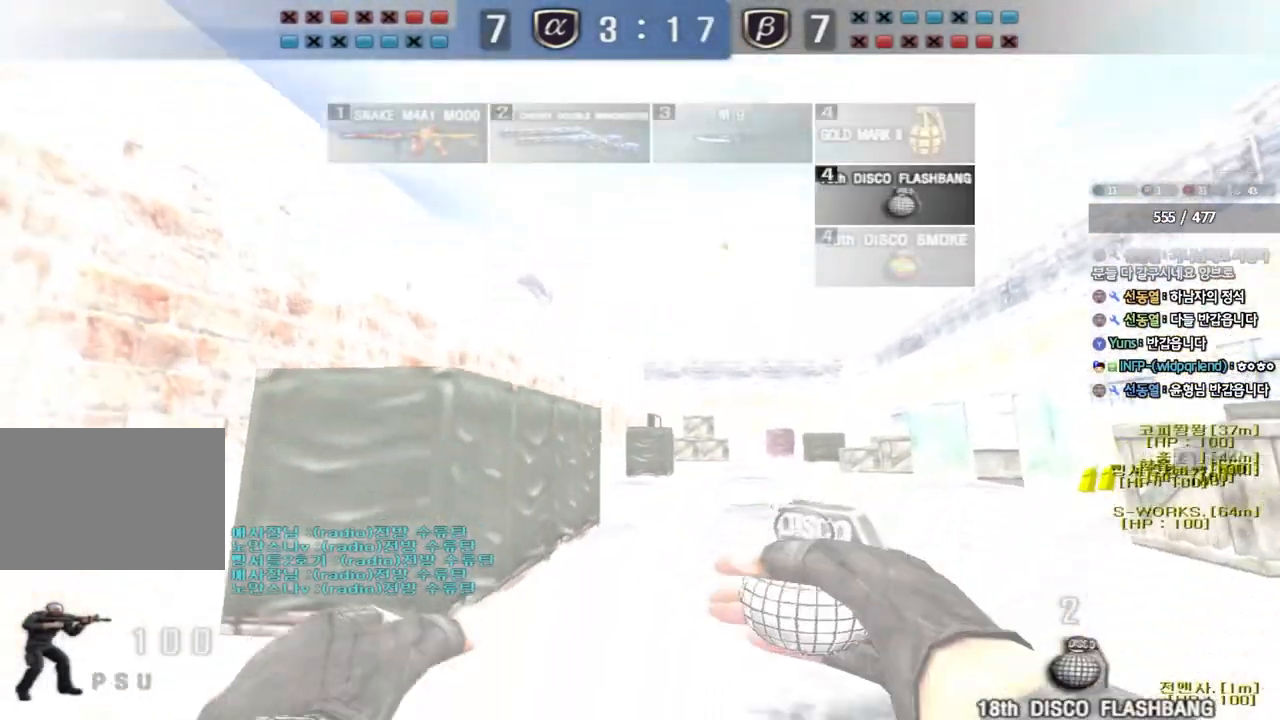
{"keys": ["d", "w"], "events": []}
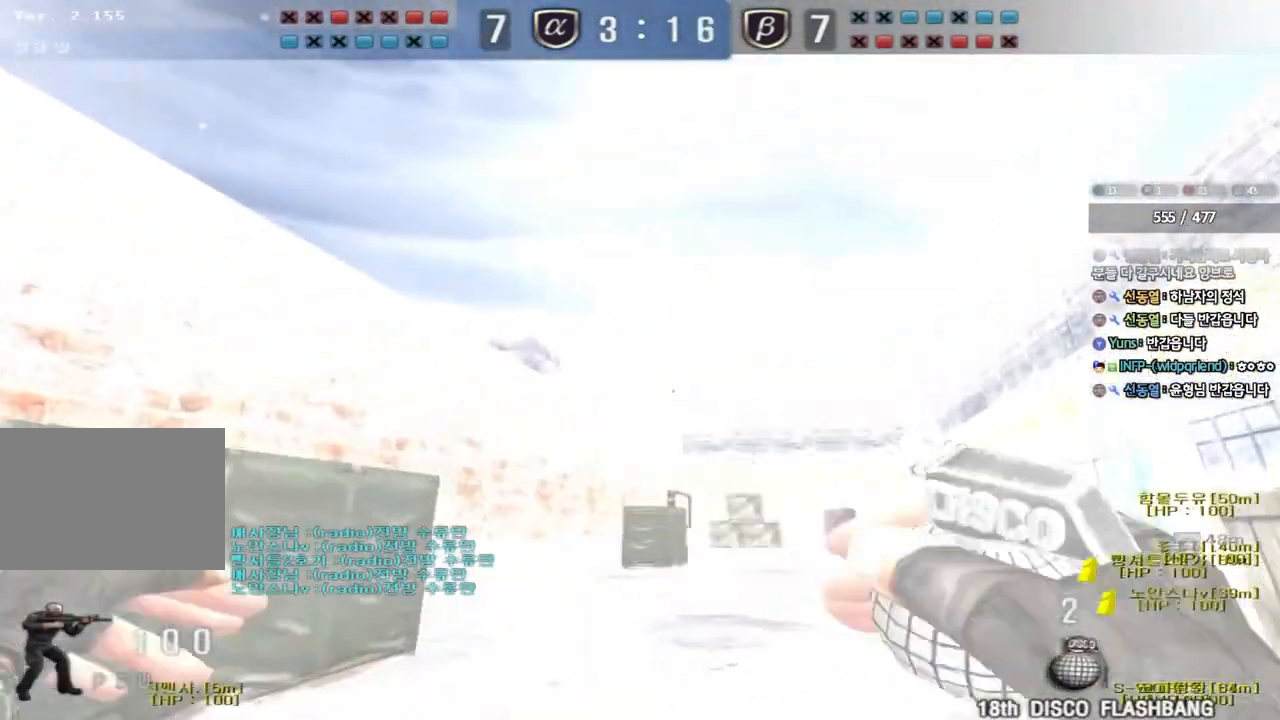
{"keys": ["d", "w"], "events": [[100, "d", "up"], [167, "space", "down"], [267, "space", "up"], [383, "d", "down"]]}
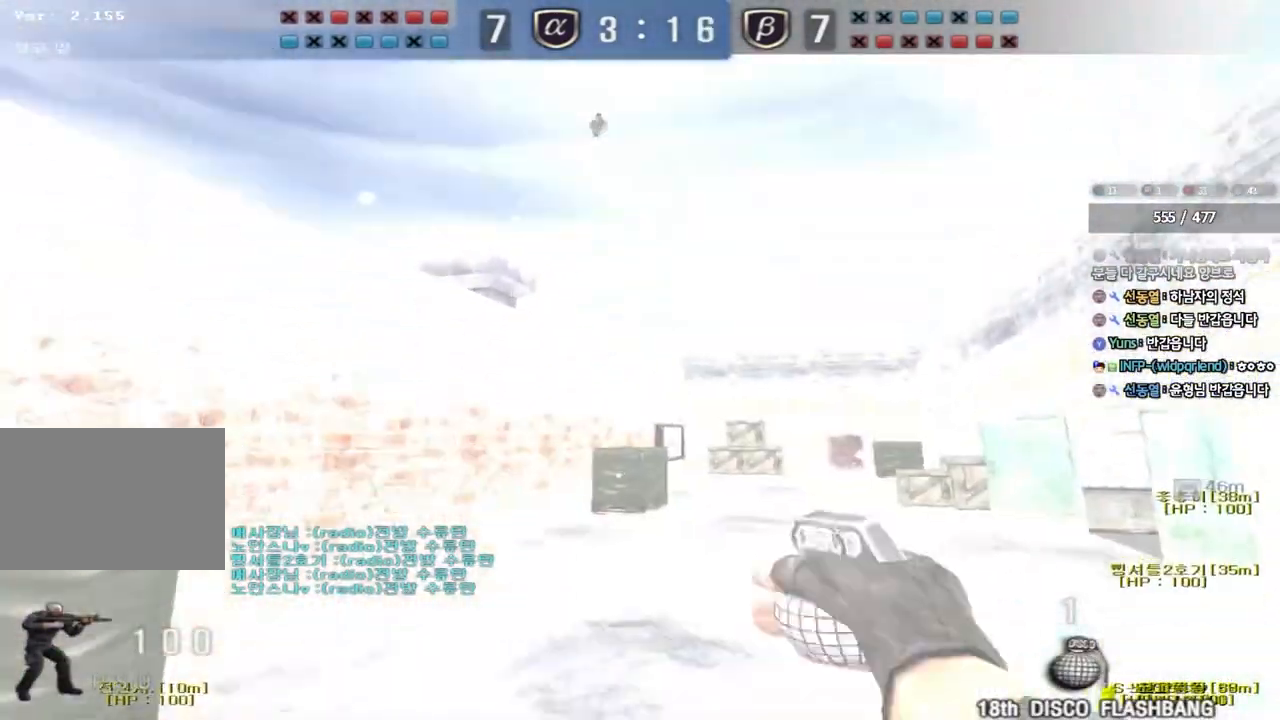
{"keys": ["d", "w"], "events": []}
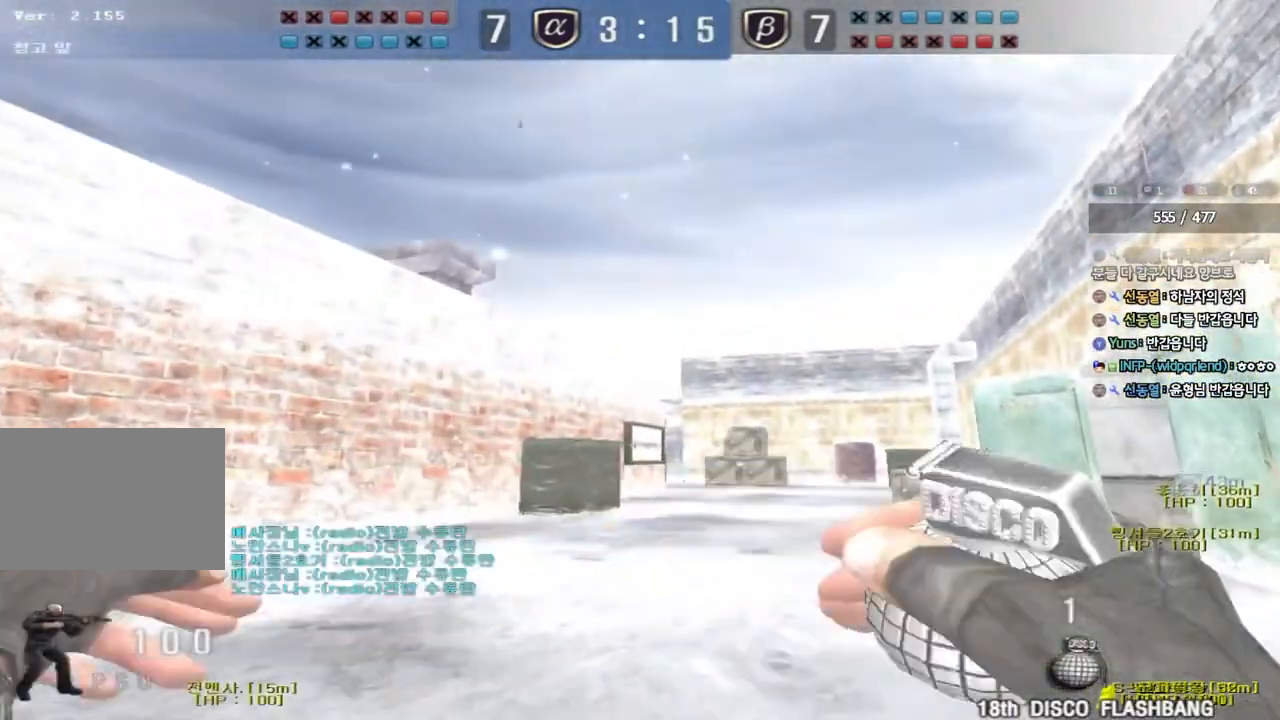
{"keys": ["d", "w"], "events": [[133, "d", "up"], [233, "d", "down"]]}
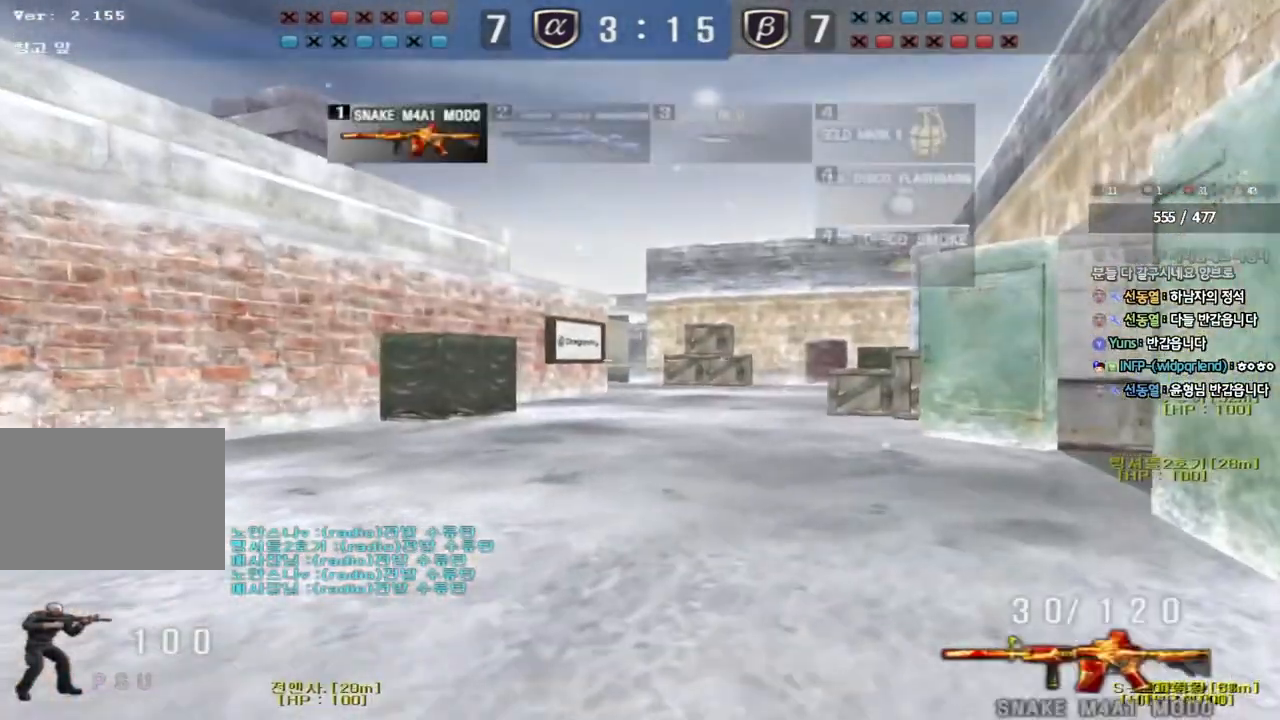
{"keys": ["a", "w"], "events": [[467, "d", "up"], [483, "a", "down"]]}
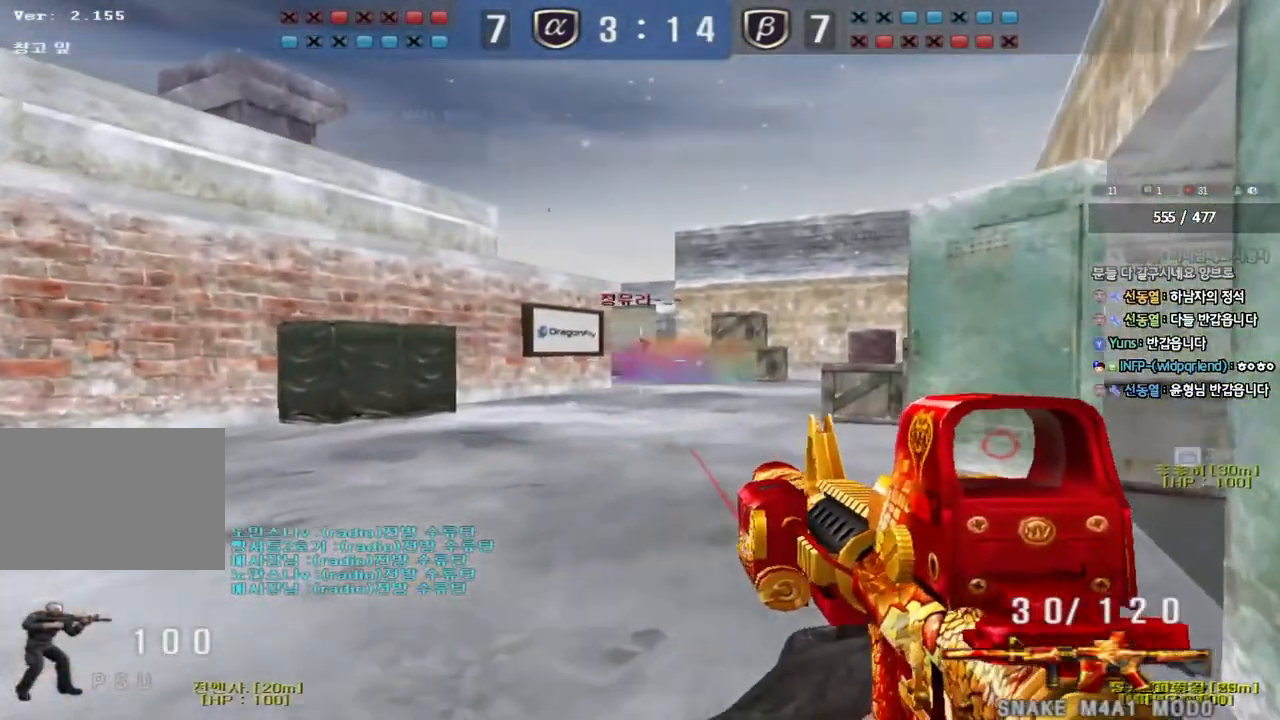
{"keys": [], "events": [[150, "a", "up"], [150, "w", "up"]]}
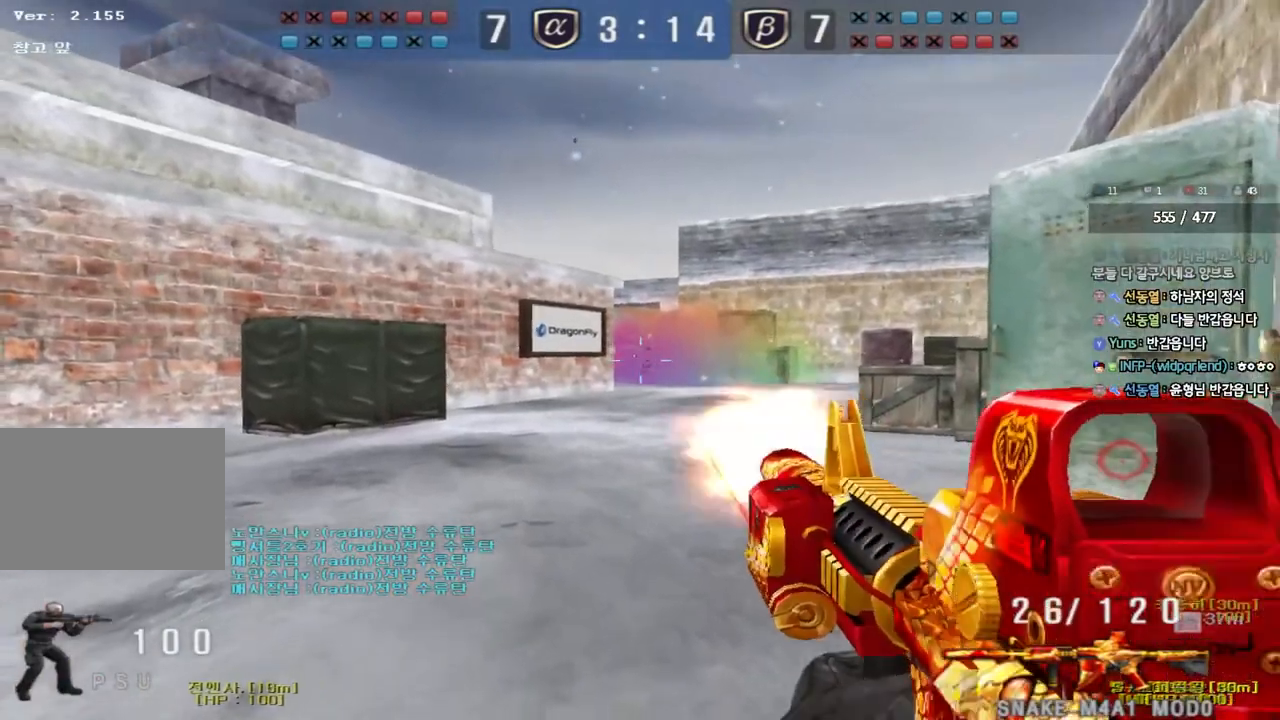
{"keys": ["a", "w"], "events": [[283, "w", "down"], [300, "d", "down"], [433, "a", "down"], [433, "d", "up"]]}
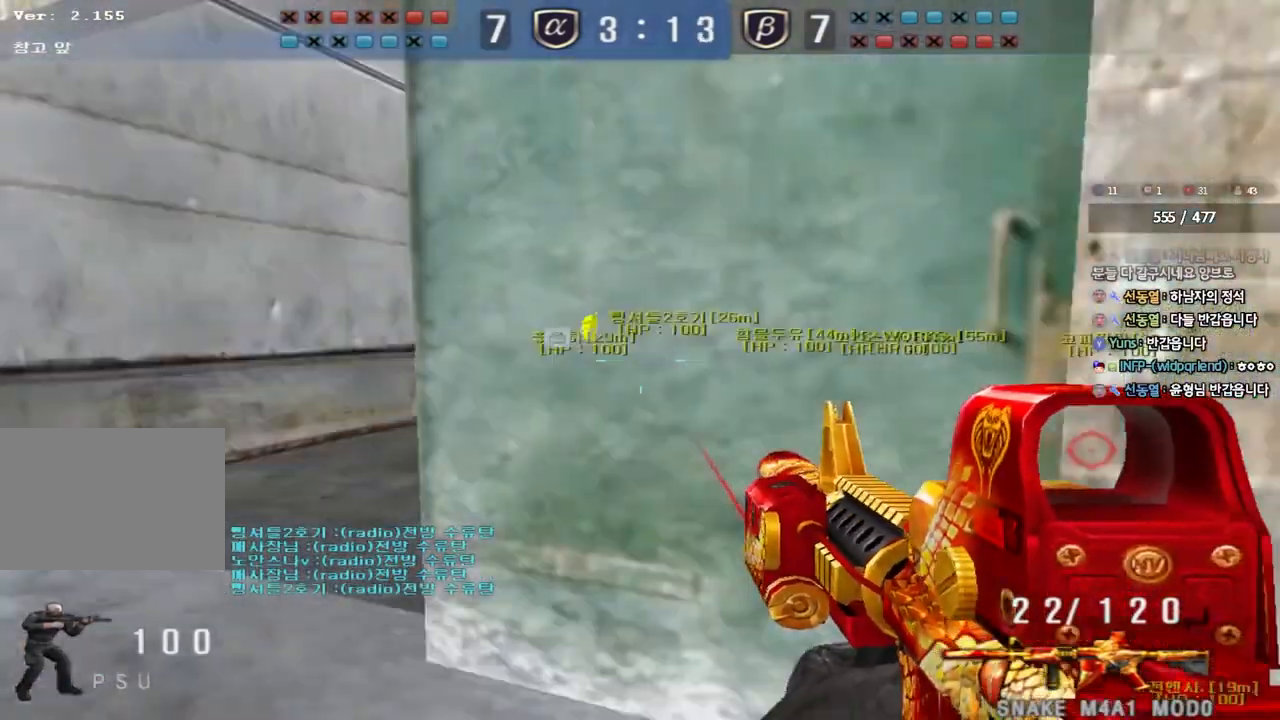
{"keys": ["d", "w"], "events": [[367, "a", "up"], [433, "d", "down"]]}
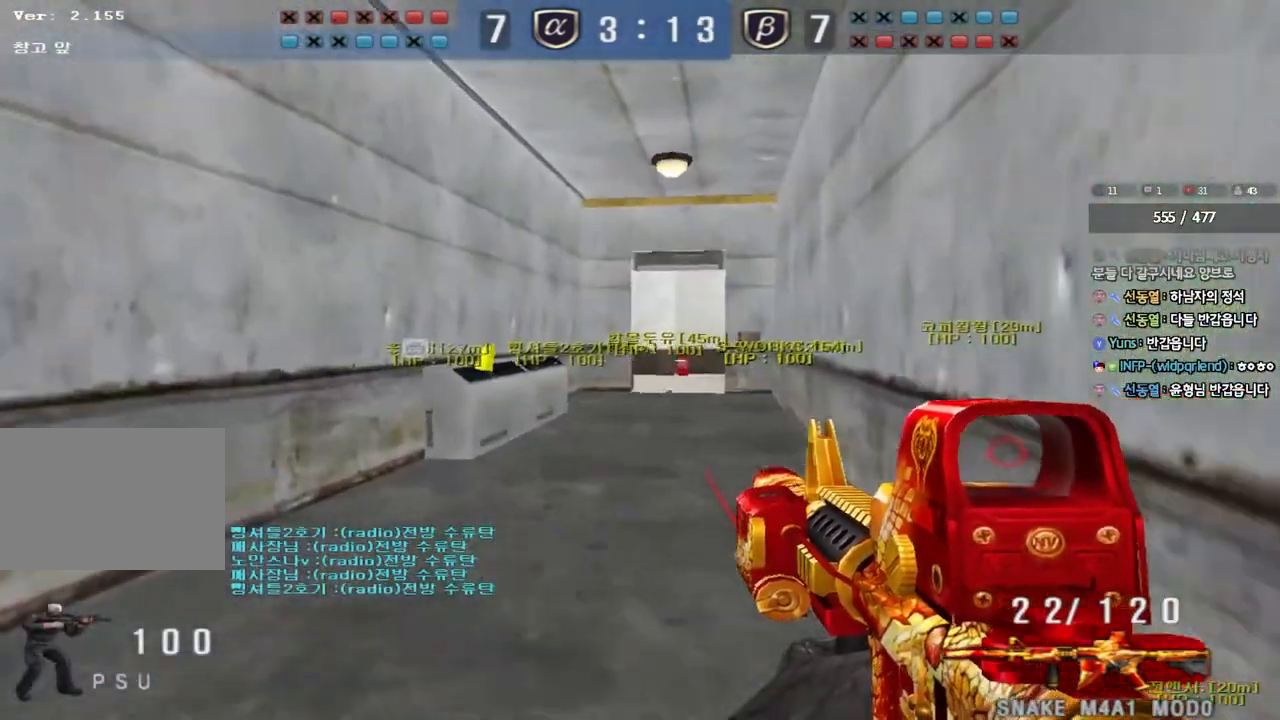
{"keys": ["shift"], "events": [[100, "d", "up"], [100, "shift", "down"], [117, "w", "up"], [133, "space", "down"], [250, "space", "up"]]}
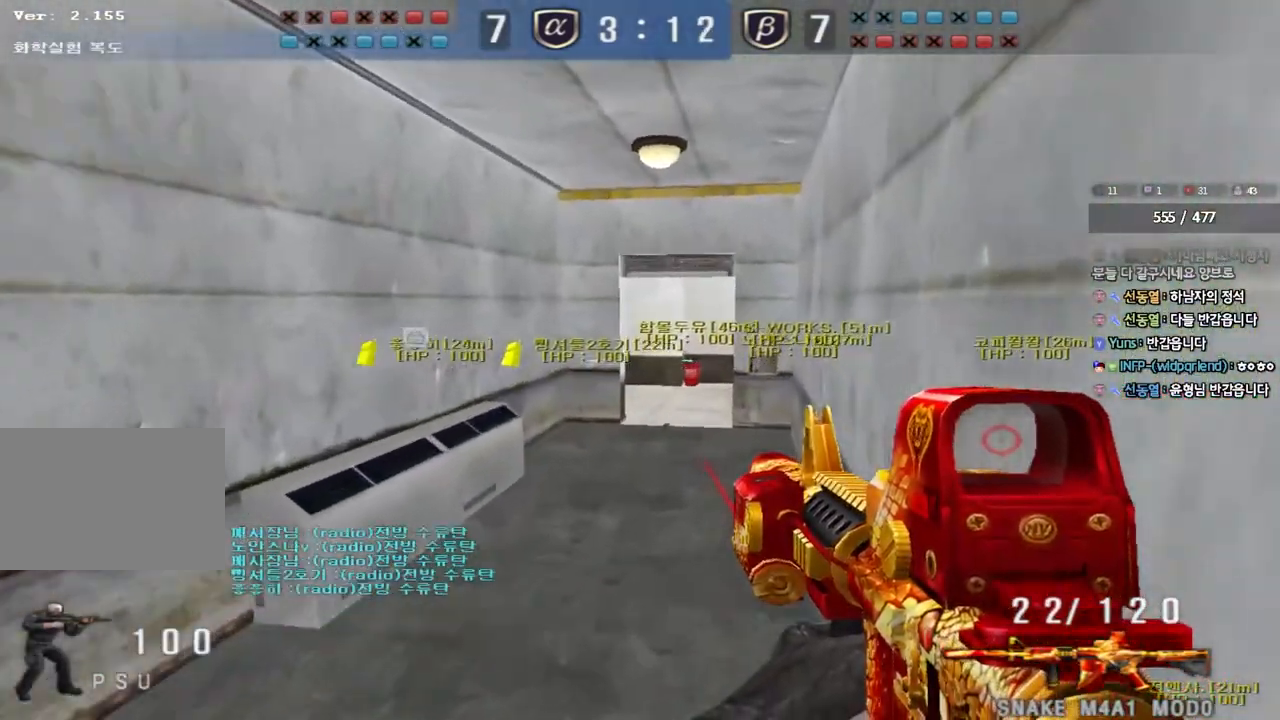
{"keys": ["shift", "space"], "events": [[183, "shift", "up"], [233, "w", "down"], [250, "d", "down"], [350, "shift", "down"], [367, "d", "up"], [383, "w", "up"], [417, "space", "down"]]}
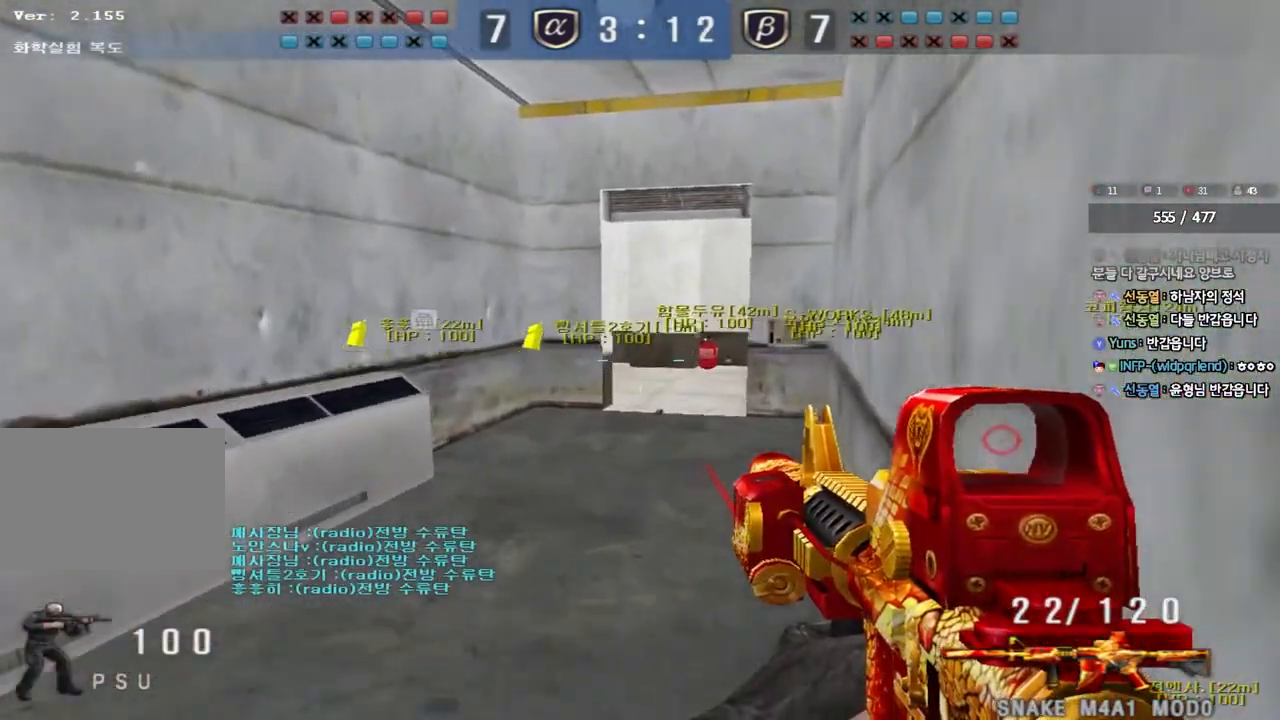
{"keys": [], "events": [[17, "space", "up"], [233, "shift", "up"]]}
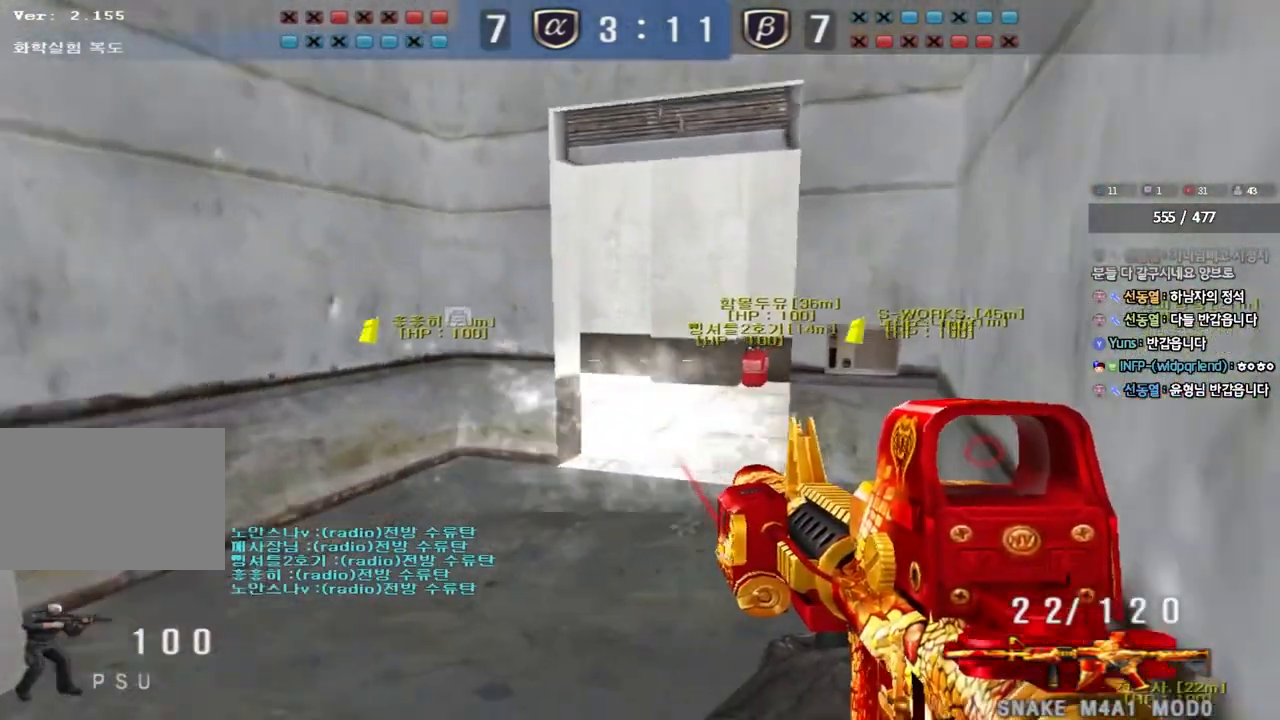
{"keys": ["d", "w"], "events": [[33, "d", "down"], [33, "w", "down"], [267, "ctrl", "down"], [267, "d", "up"], [283, "w", "up"], [350, "ctrl", "up"], [367, "d", "down"], [367, "w", "down"]]}
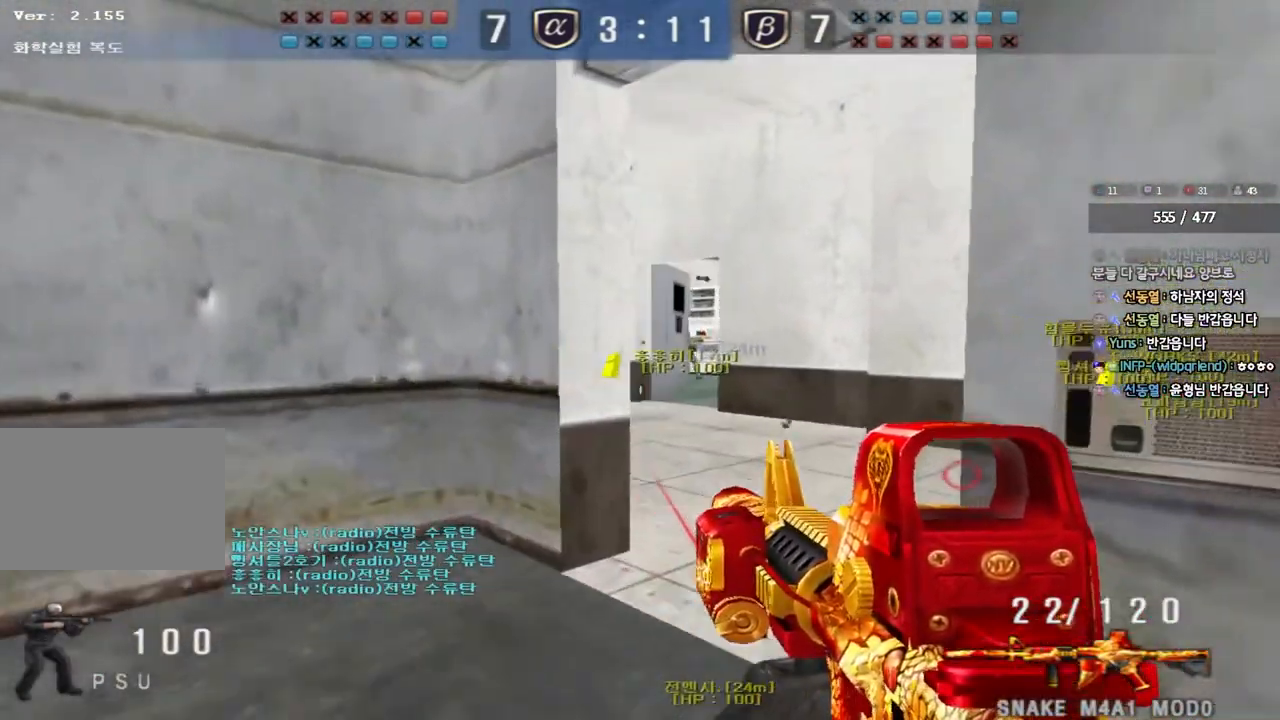
{"keys": ["ctrl"], "events": [[17, "d", "up"], [33, "ctrl", "down"], [33, "w", "up"], [117, "d", "down"], [317, "d", "up"]]}
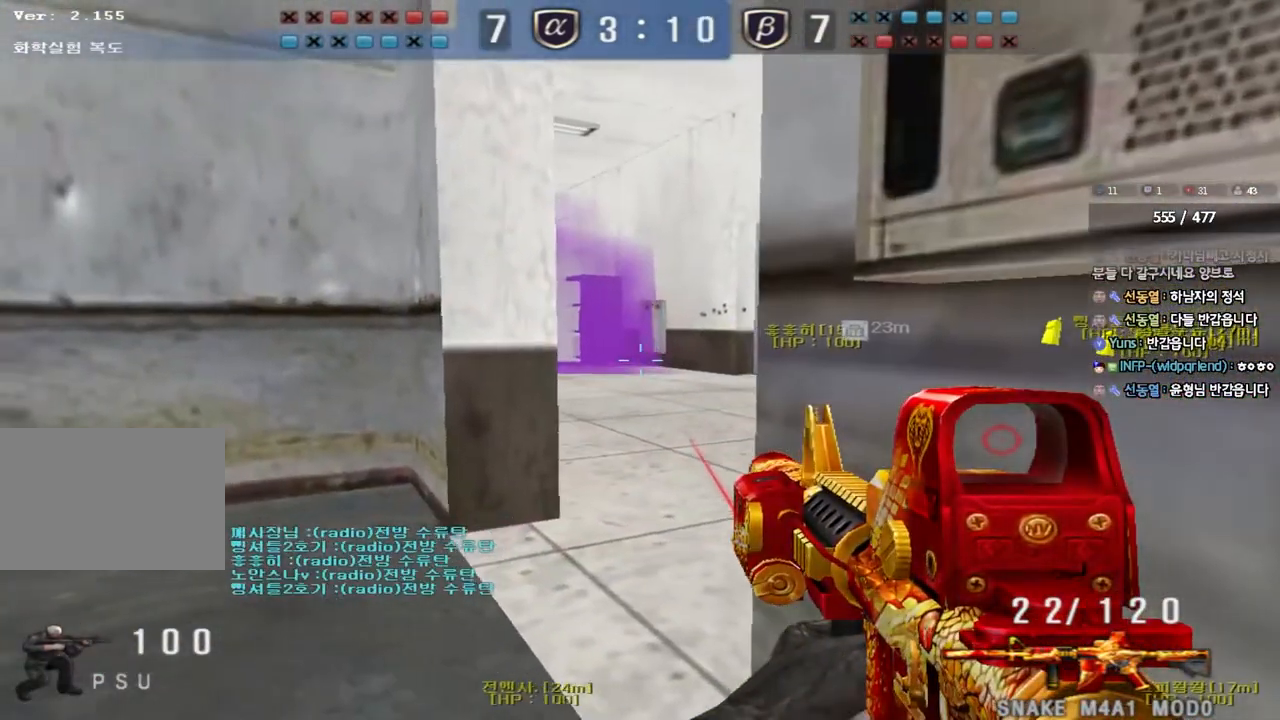
{"keys": ["ctrl", "d"], "events": [[50, "d", "down"]]}
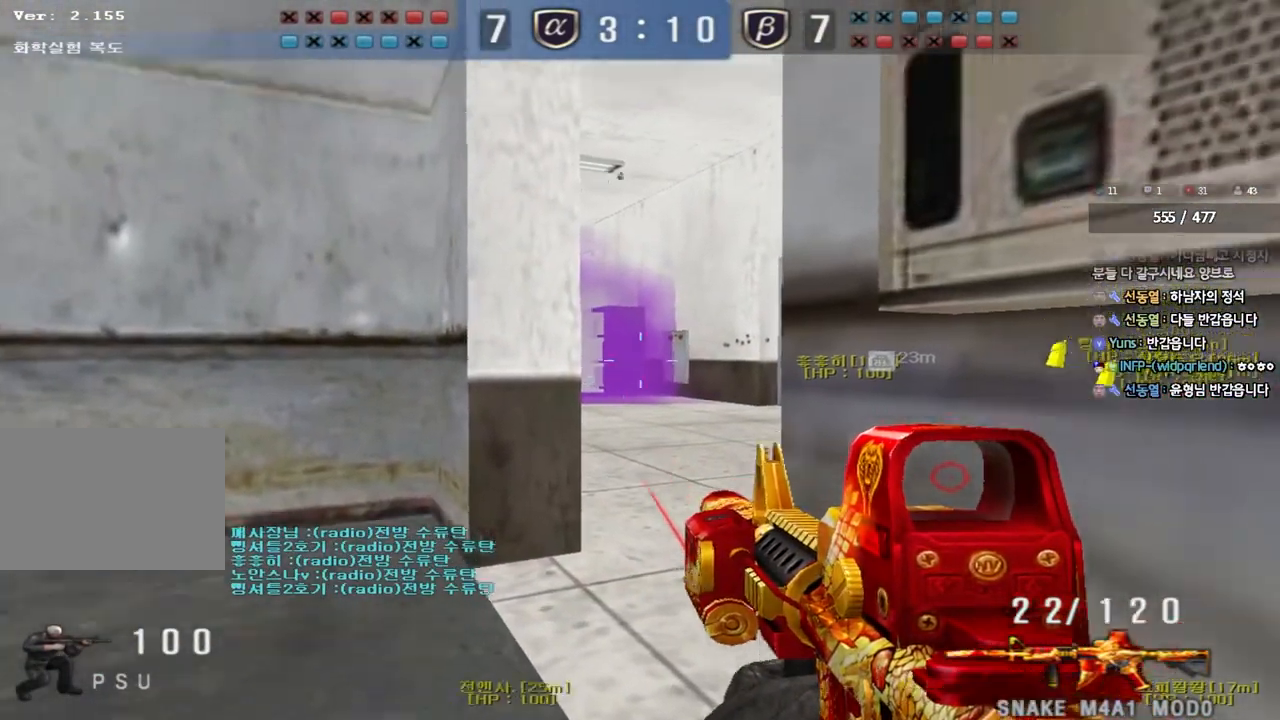
{"keys": ["ctrl"], "events": [[183, "d", "up"]]}
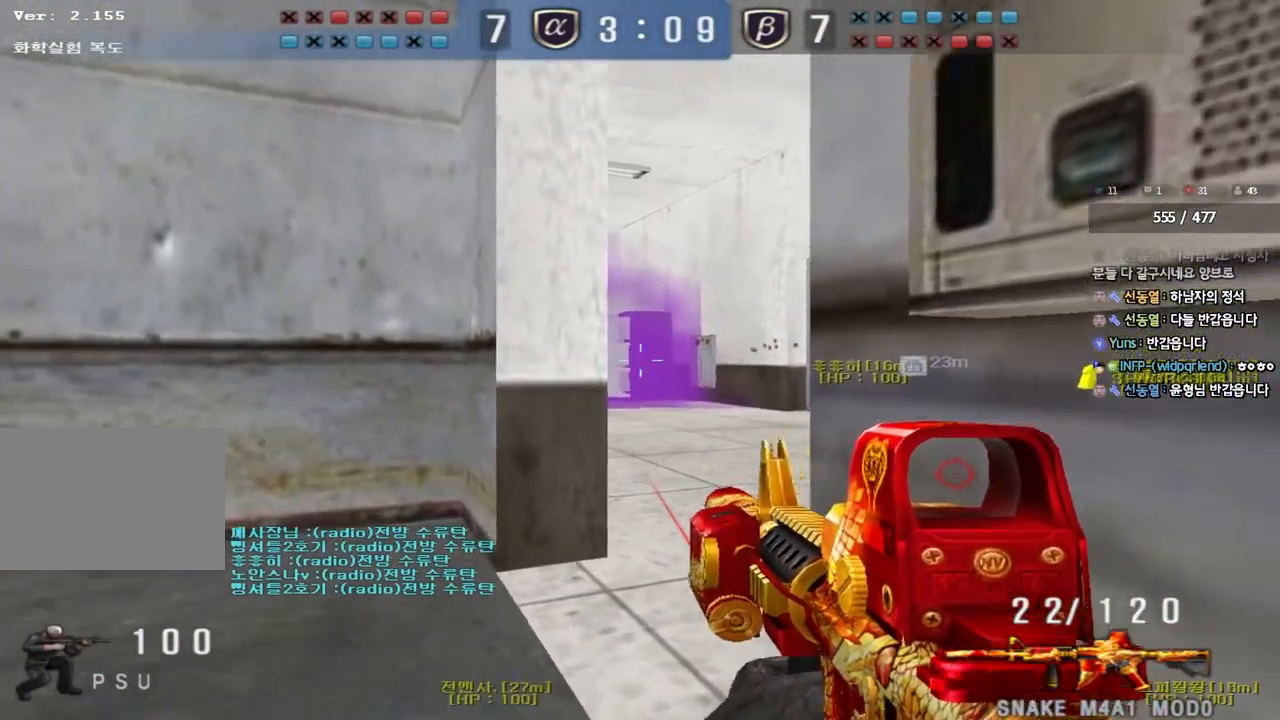
{"keys": ["ctrl"], "events": [[367, "d", "down"], [417, "d", "up"]]}
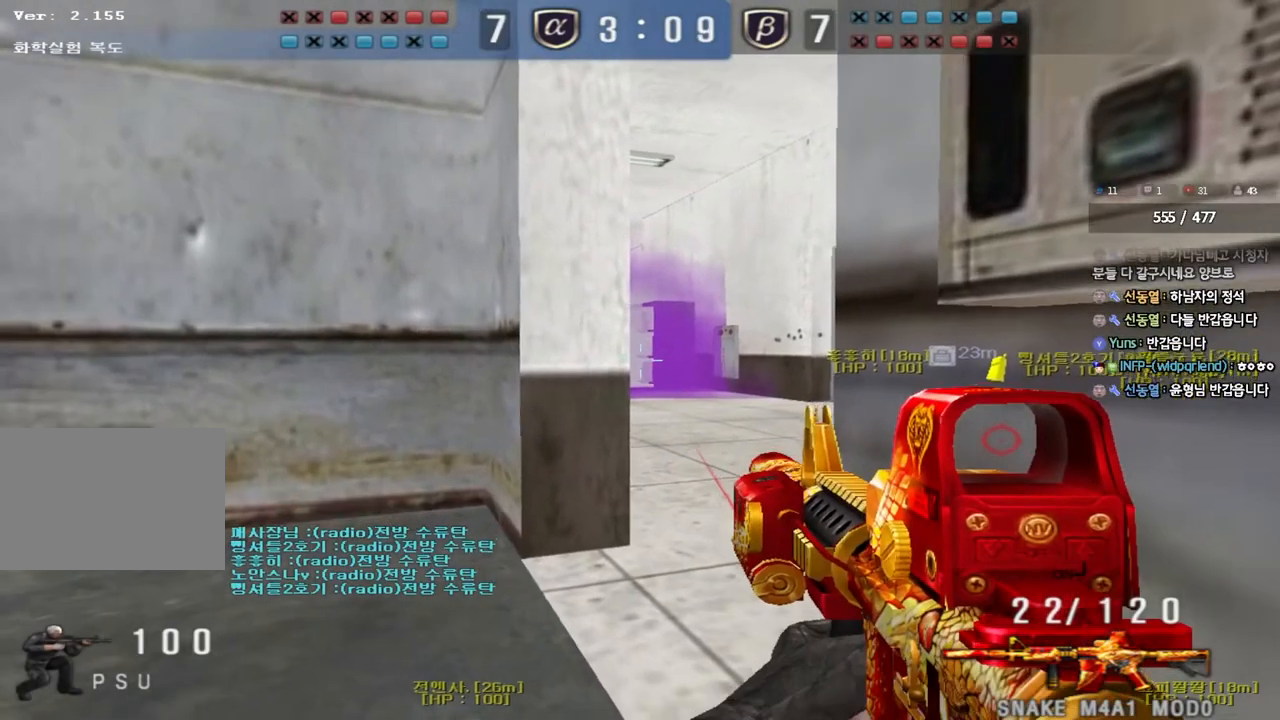
{"keys": ["ctrl"], "events": []}
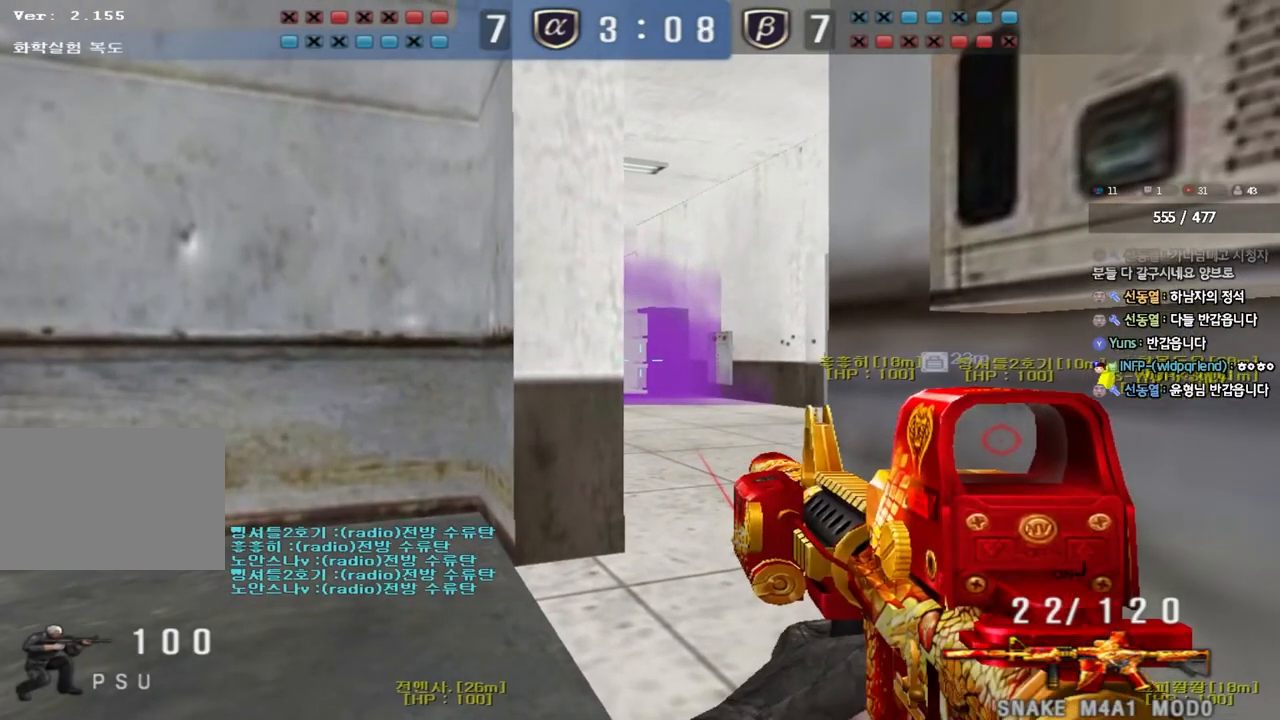
{"keys": ["ctrl"], "events": []}
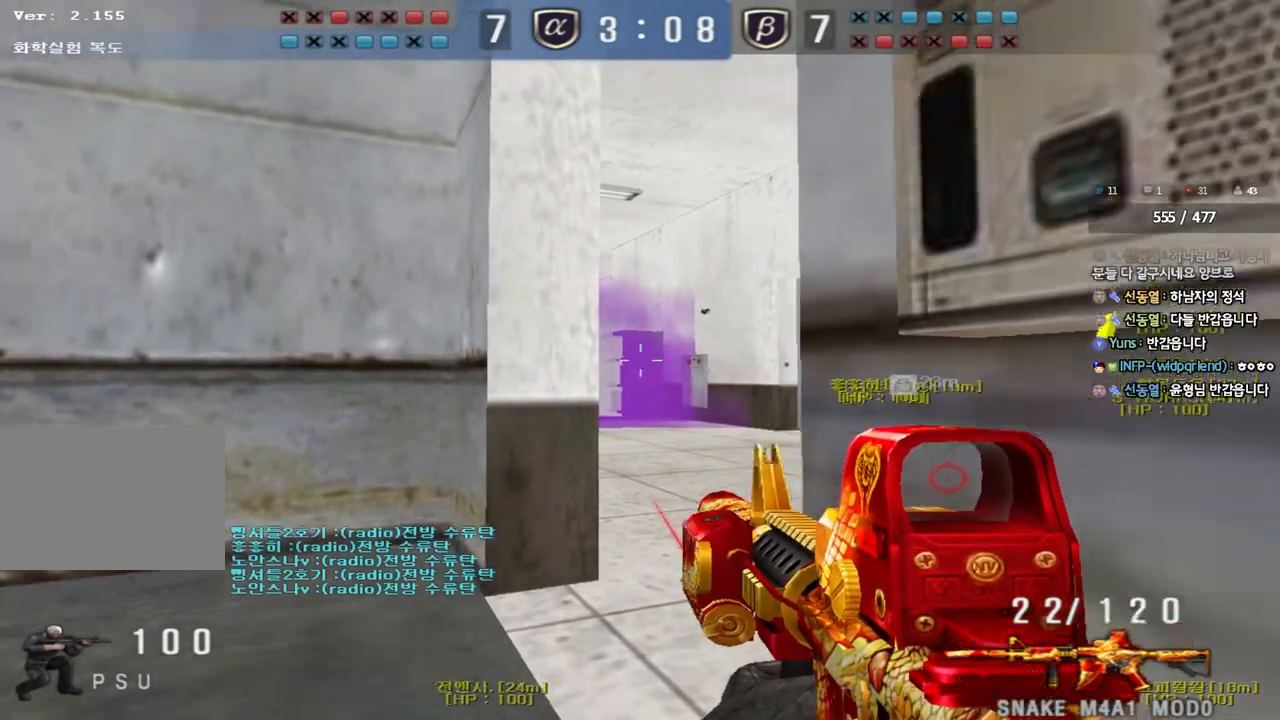
{"keys": ["ctrl"], "events": []}
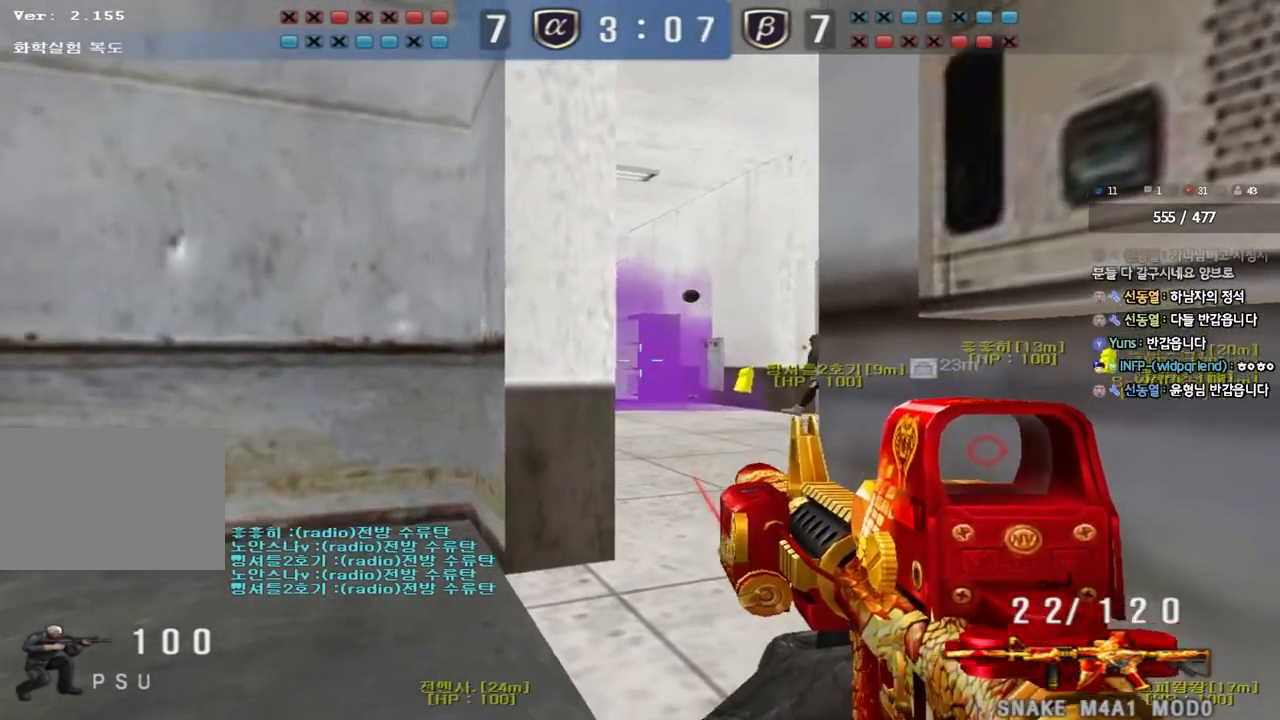
{"keys": ["shift"], "events": [[83, "a", "down"], [100, "s", "down"], [117, "ctrl", "up"], [367, "shift", "down"], [483, "a", "up"], [483, "s", "up"]]}
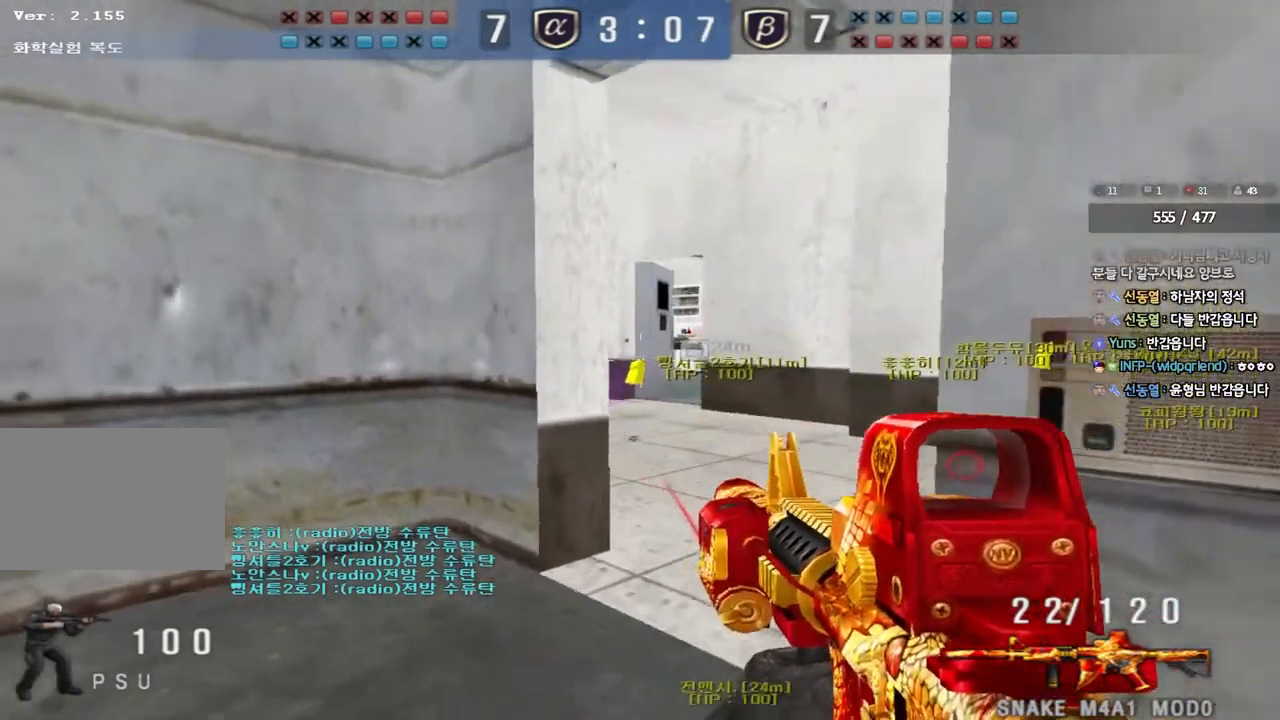
{"keys": ["shift"], "events": []}
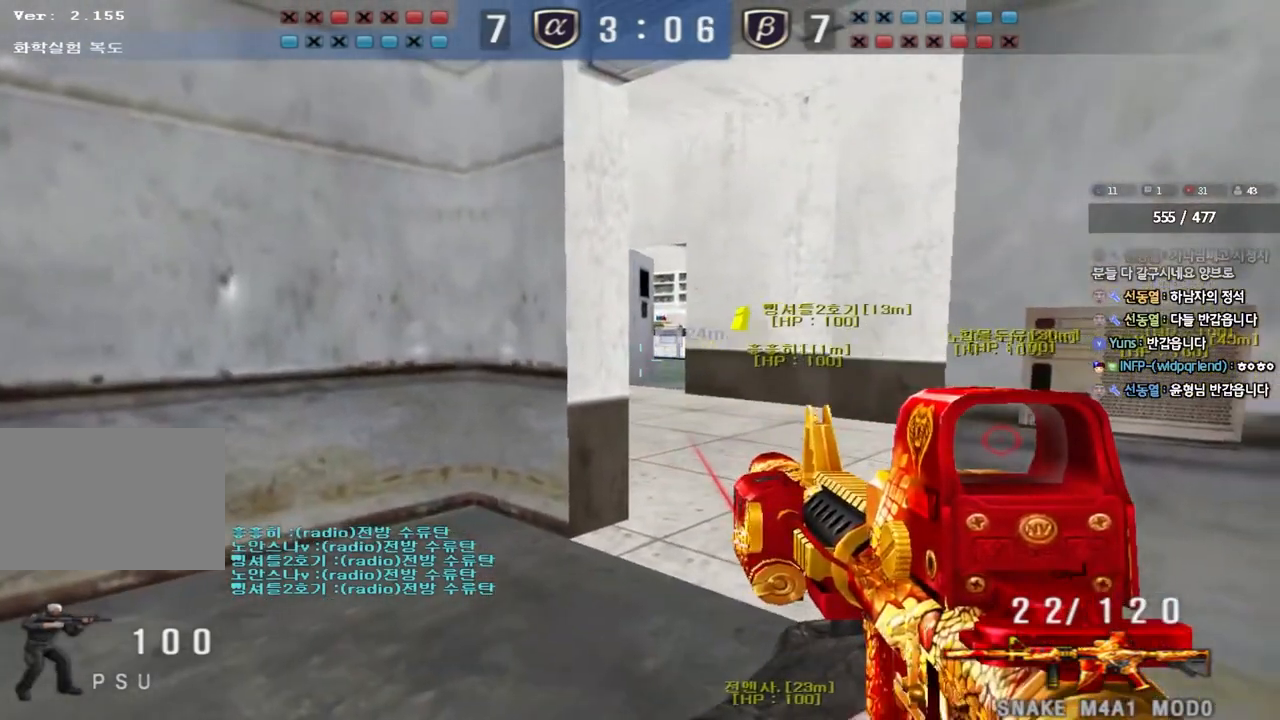
{"keys": ["shift"], "events": []}
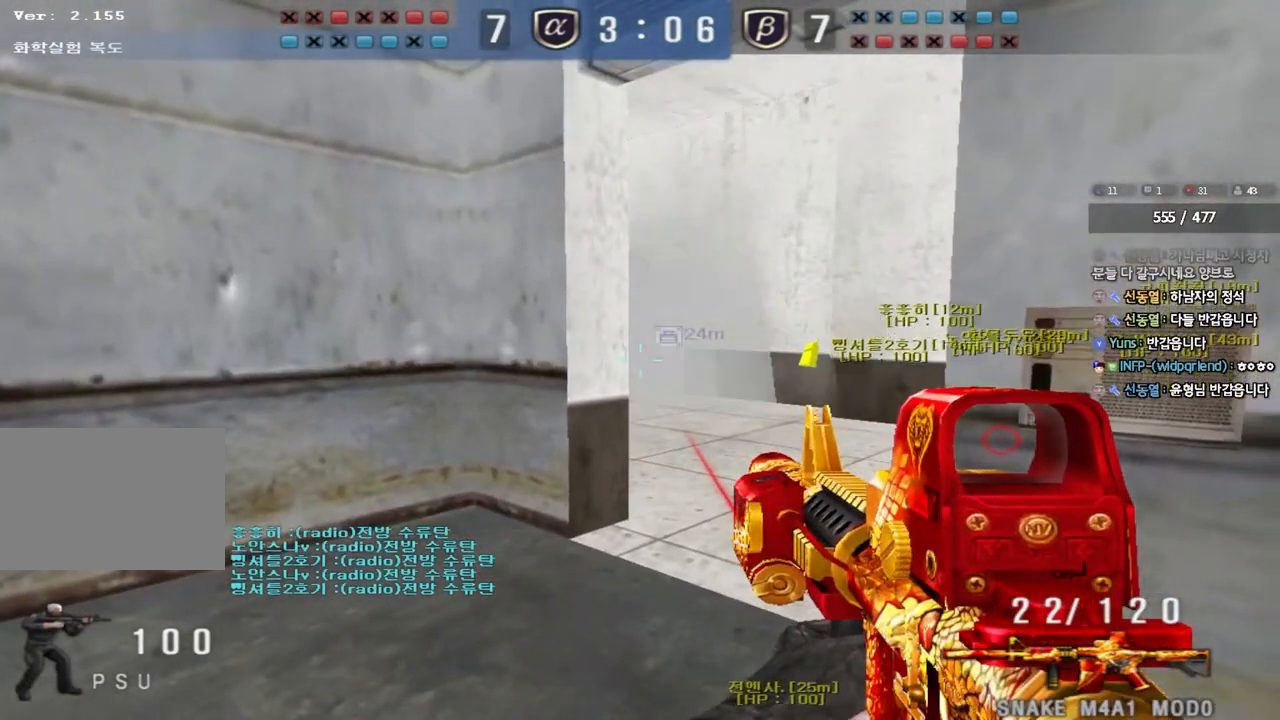
{"keys": ["a", "w"], "events": [[33, "r", "down"], [117, "r", "up"], [233, "shift", "up"], [267, "w", "down"], [300, "a", "down"], [350, "shift", "down"], [467, "shift", "up"]]}
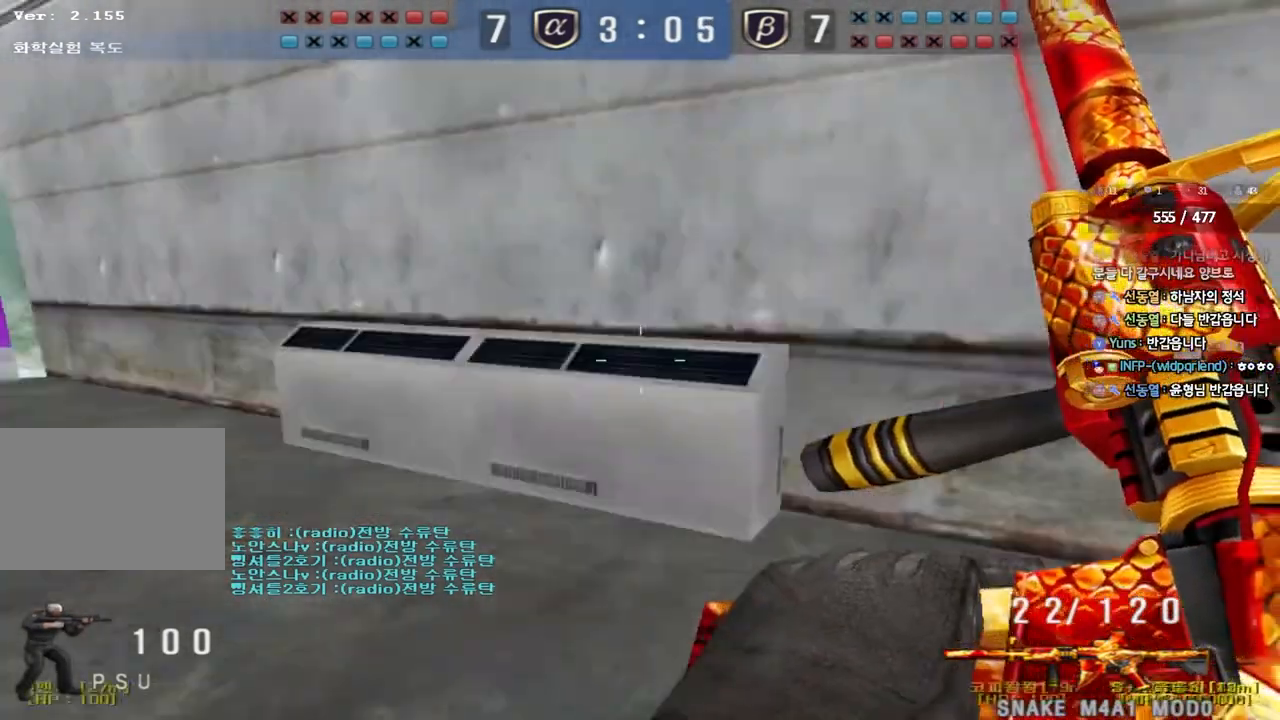
{"keys": ["a", "w"], "events": [[233, "ctrl", "down"], [250, "a", "up"], [250, "w", "up"], [333, "ctrl", "up"], [350, "w", "down"], [367, "a", "down"]]}
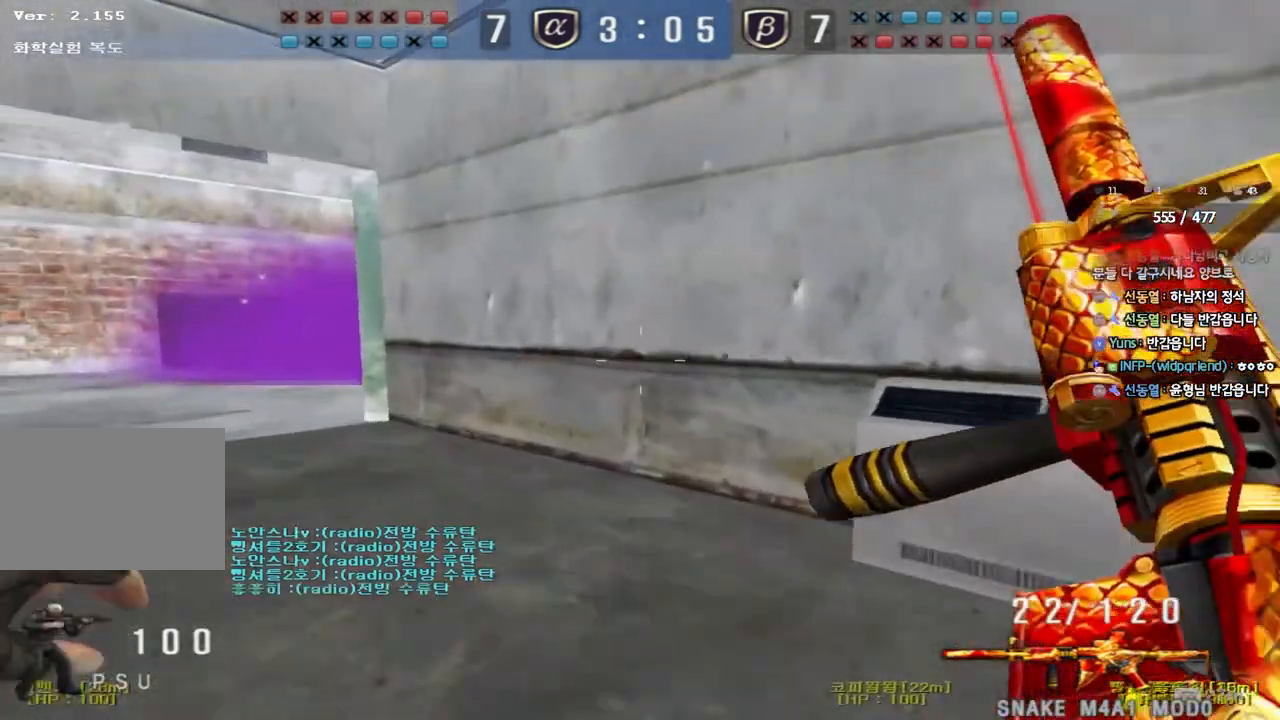
{"keys": ["d", "w"], "events": [[283, "shift", "down"], [300, "a", "up"], [300, "w", "up"], [400, "d", "down"], [400, "w", "down"], [433, "shift", "up"]]}
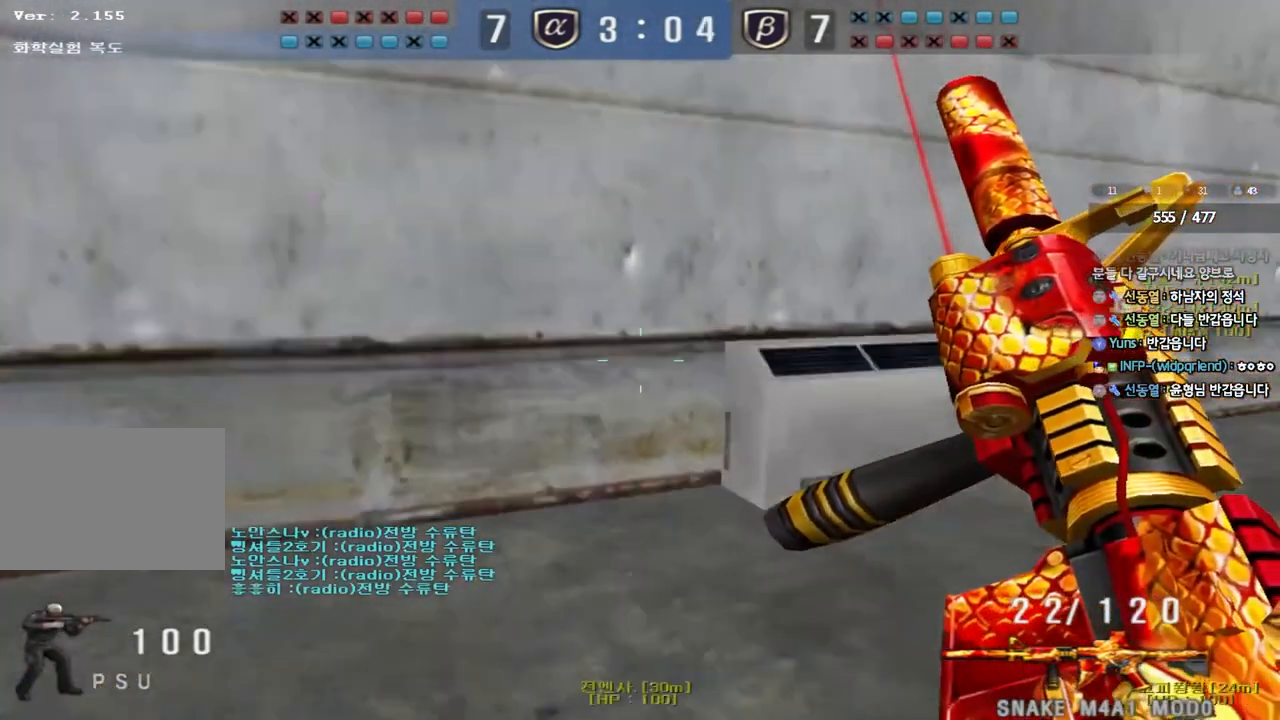
{"keys": ["shift", "space"], "events": [[183, "ctrl", "down"], [183, "d", "up"], [200, "w", "up"], [283, "ctrl", "up"], [300, "d", "down"], [300, "w", "down"], [450, "shift", "down"], [467, "d", "up"], [467, "w", "up"], [500, "space", "down"]]}
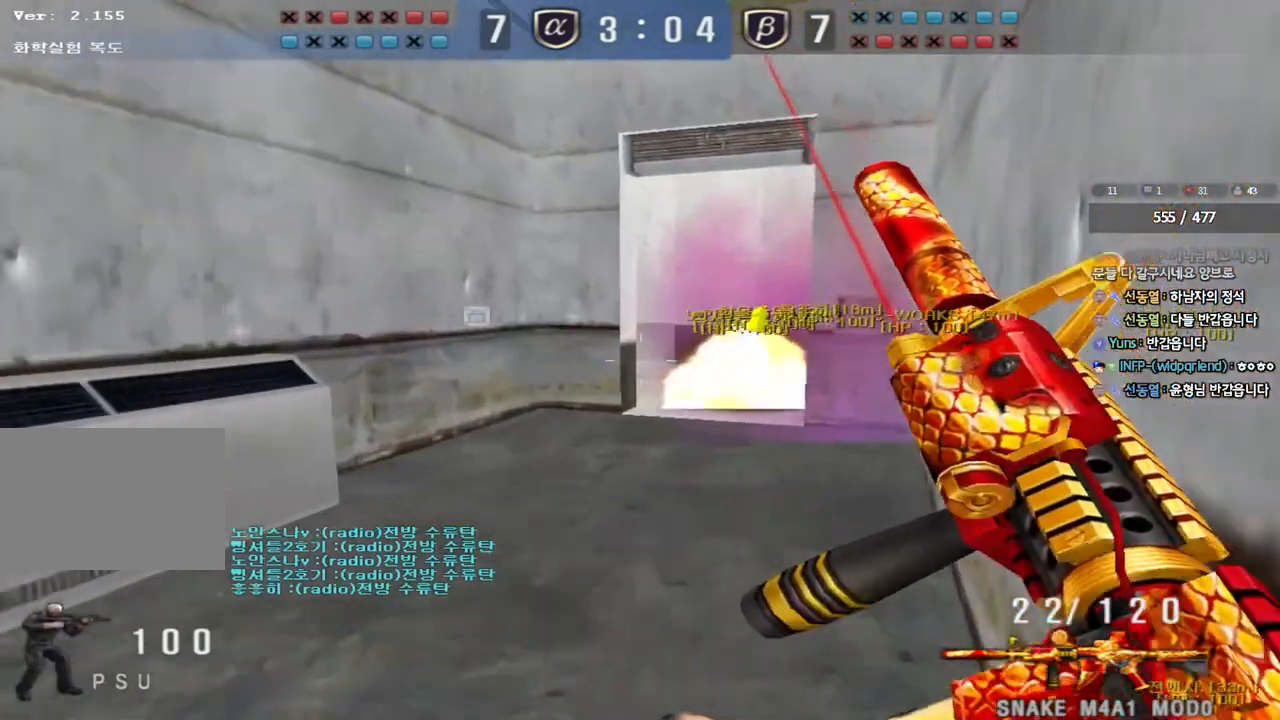
{"keys": [], "events": [[83, "space", "up"], [200, "shift", "up"]]}